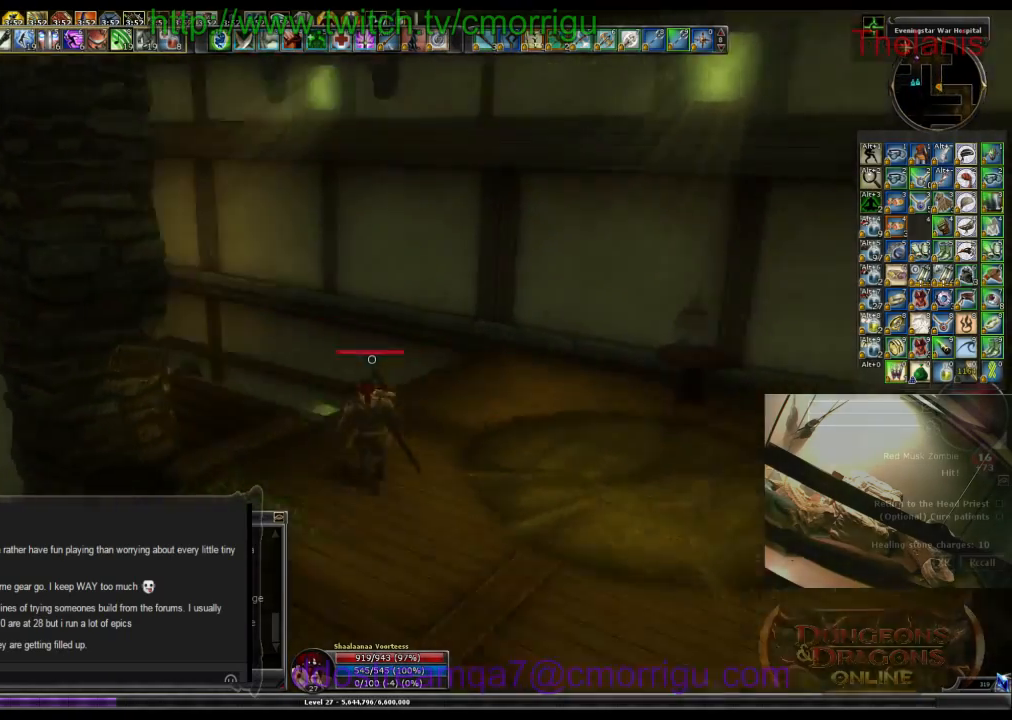
Gameplay with keyboard; each line is a JSON object with the keys held at the frame after it. "events" lists presses ("down") and releases ("up") of ".", "/", "0", "1", "2", "3", "4", "5", "6", "7", "8", "9", "a", "b", "backslash", "backspace", "c", "caps_lock", "comma", "ctrl_l", "ctrl_r", "d", "e", "equals", "escape", "f", "f1", "f10", "f11", "f12", "f2", "f3", "f4", "f5", "f6", "f7", "f8", "f9", "g", "h", "i", "j", "k", "l", "lbracket", "m", "minus", "n", "o", "p", "q", "quote", "r", "rbracket", "return", "s", "semicolon", "shift_l", "shift_r", "space", "t", "tab", "tilde", "u", "v", "w", "x", "y" and "z" between this image and that frame as [ms after this image, input, new state], when the widget could be followed in between. No other keys are recorded. Mouse input is not recorded.
{"keys": ["w"], "events": []}
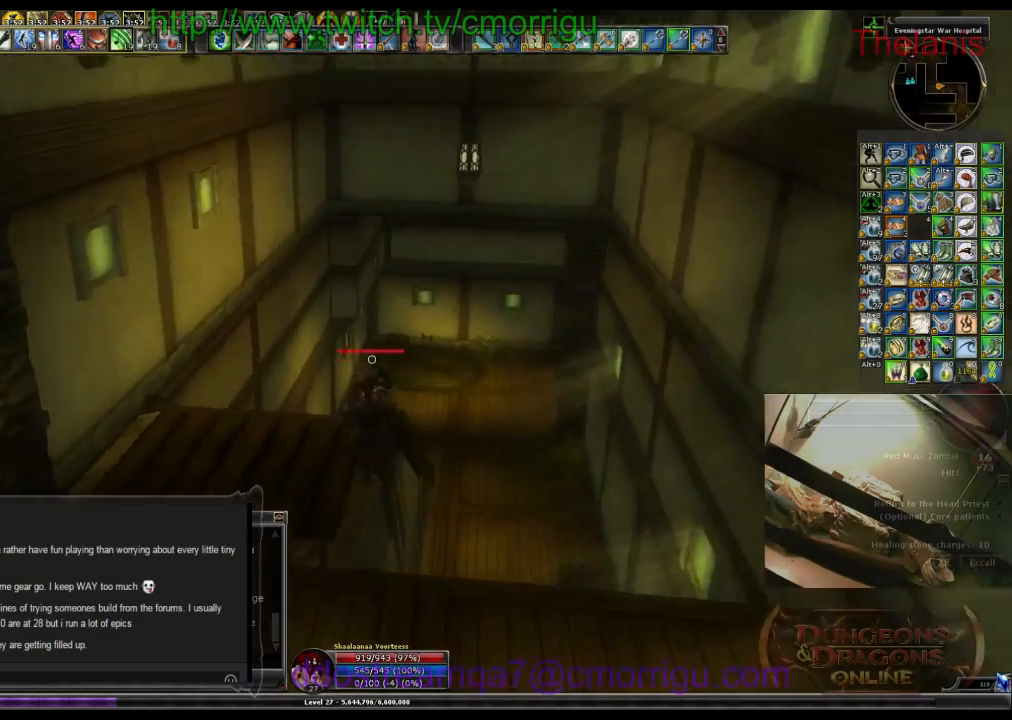
{"keys": ["w"], "events": []}
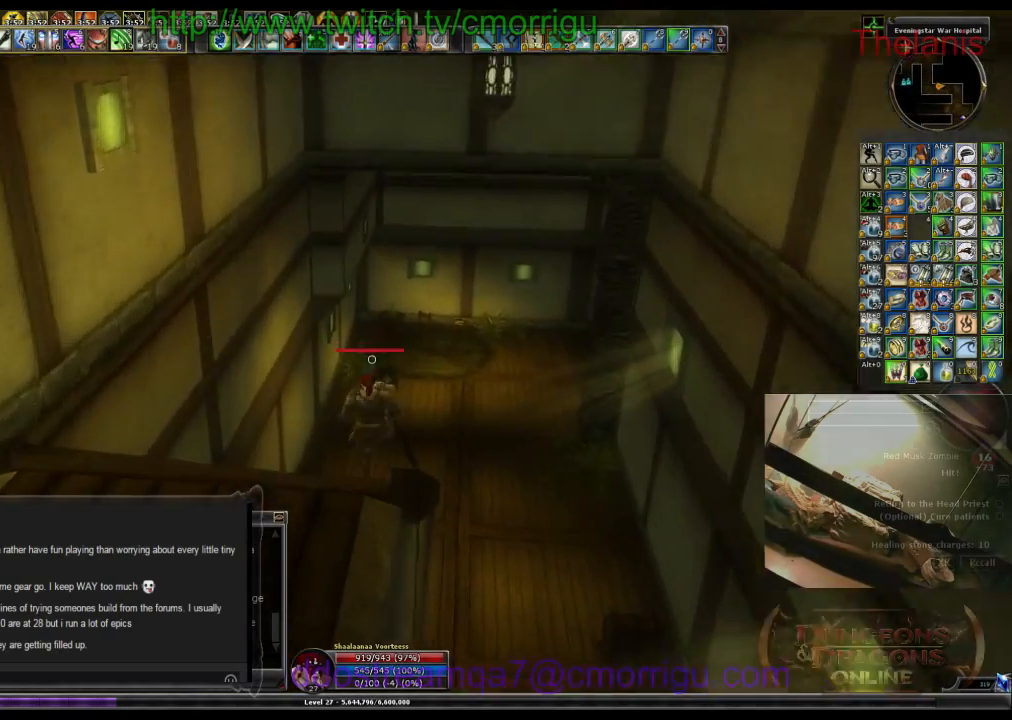
{"keys": ["w"], "events": []}
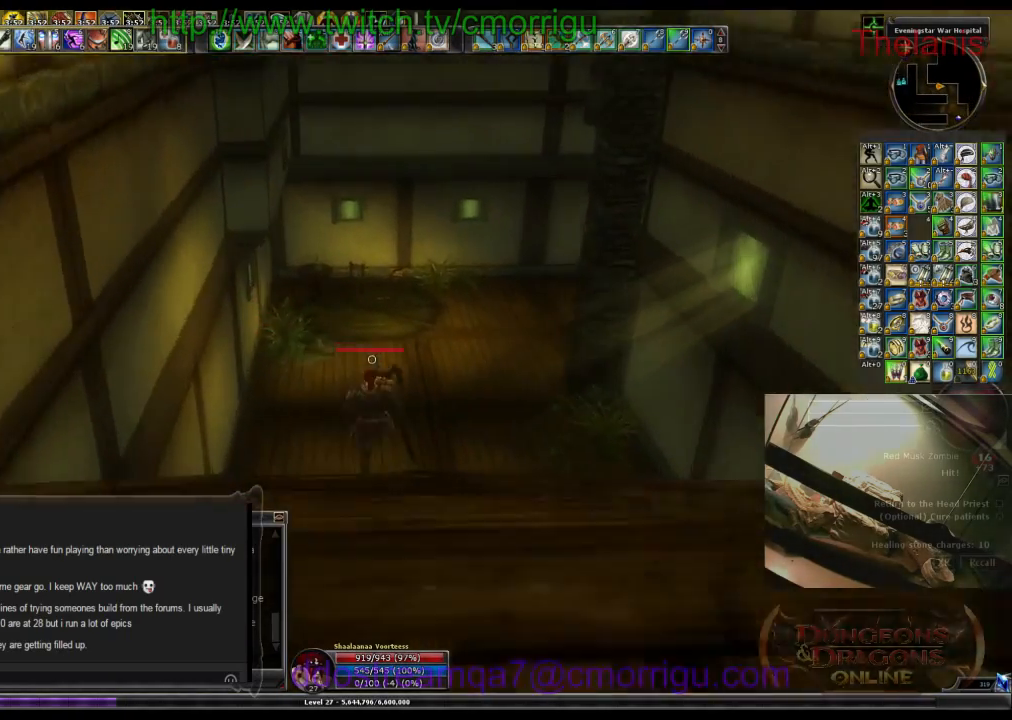
{"keys": ["w"], "events": []}
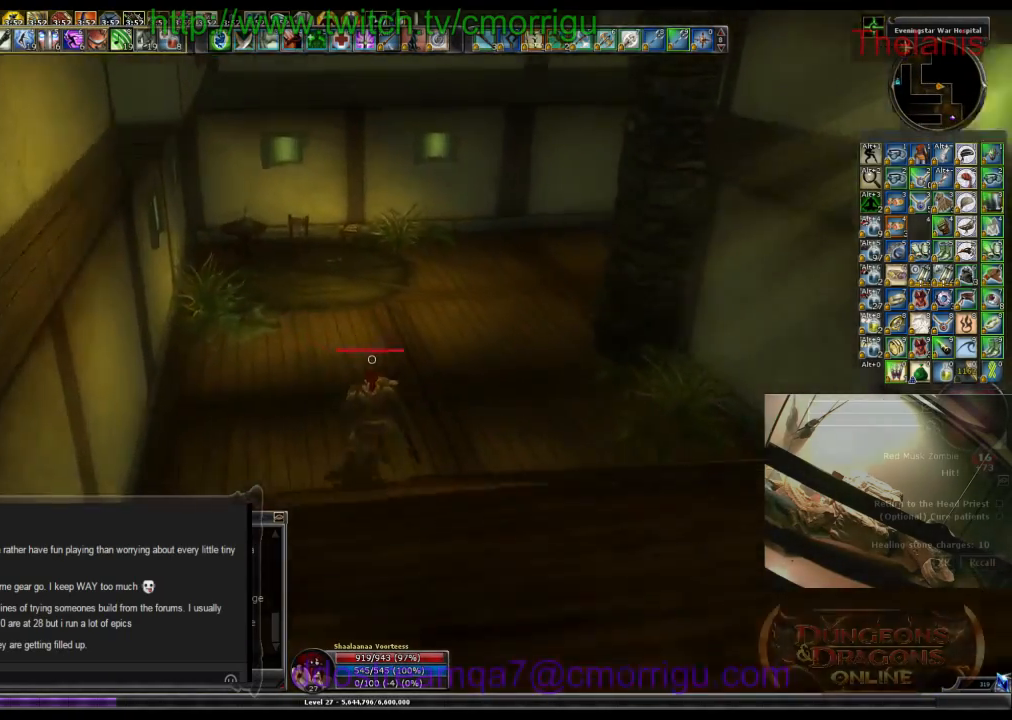
{"keys": ["w"], "events": []}
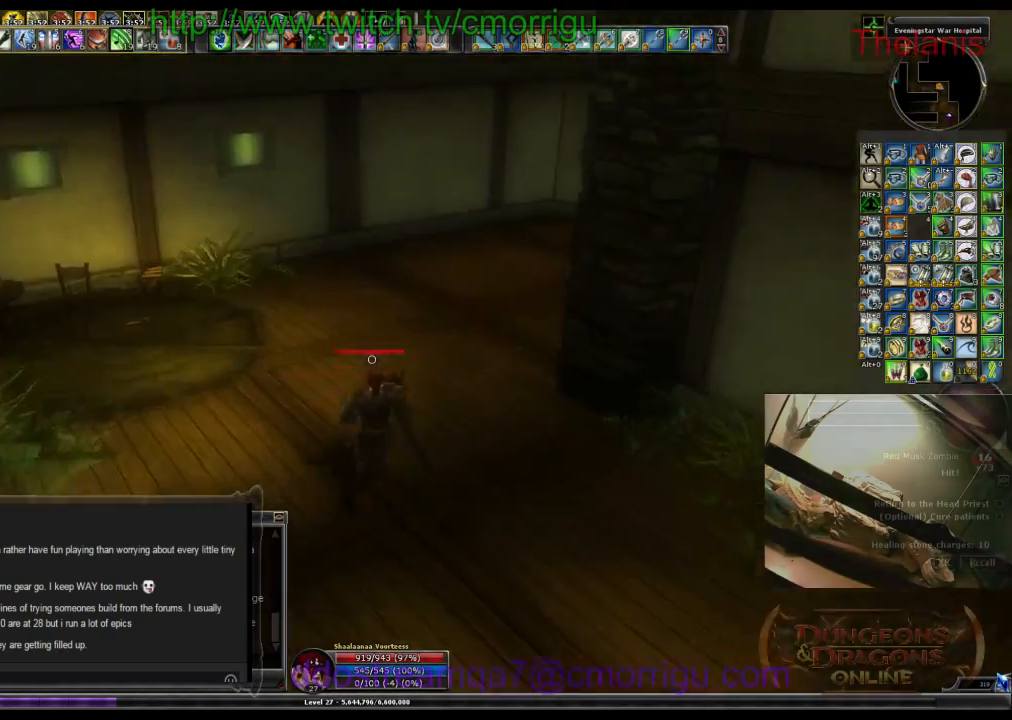
{"keys": ["w"], "events": []}
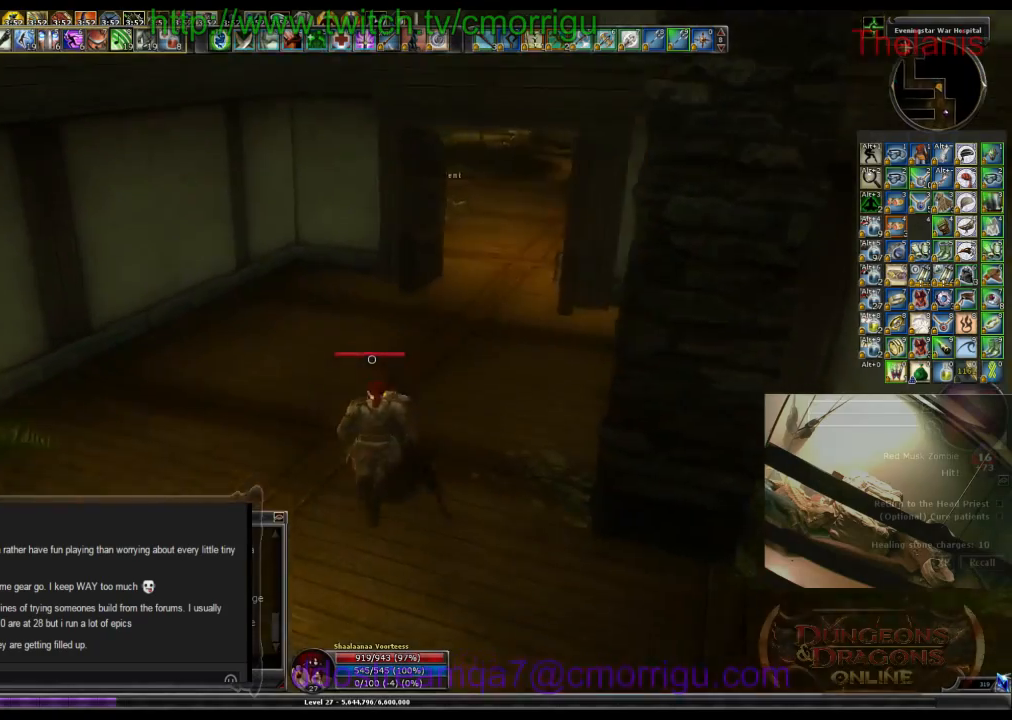
{"keys": ["w"], "events": []}
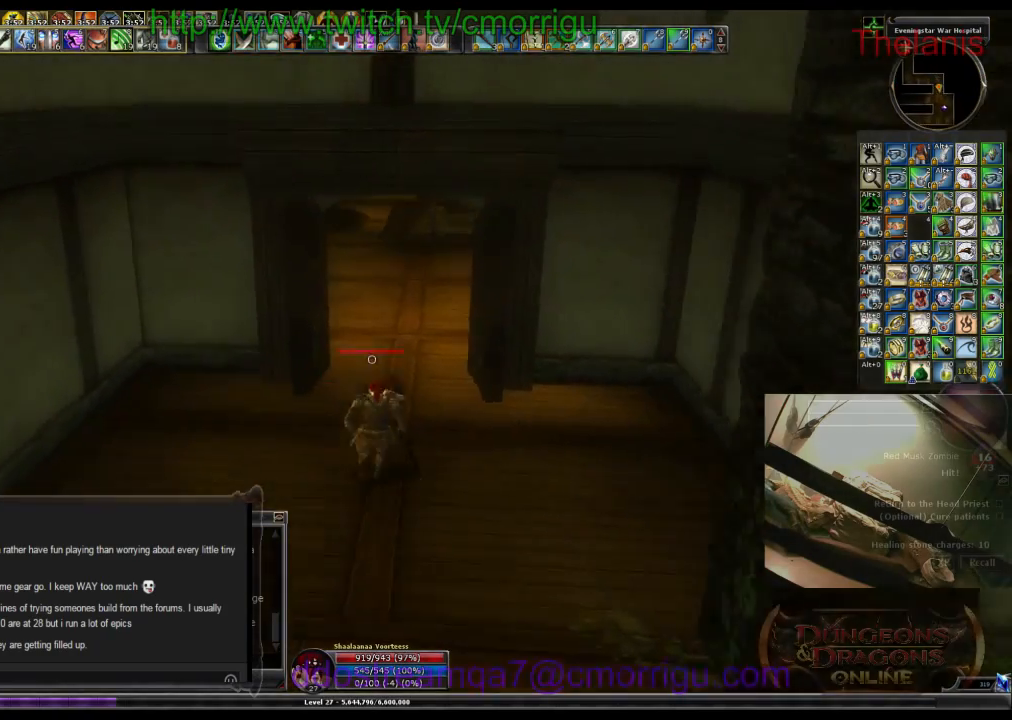
{"keys": ["w"], "events": []}
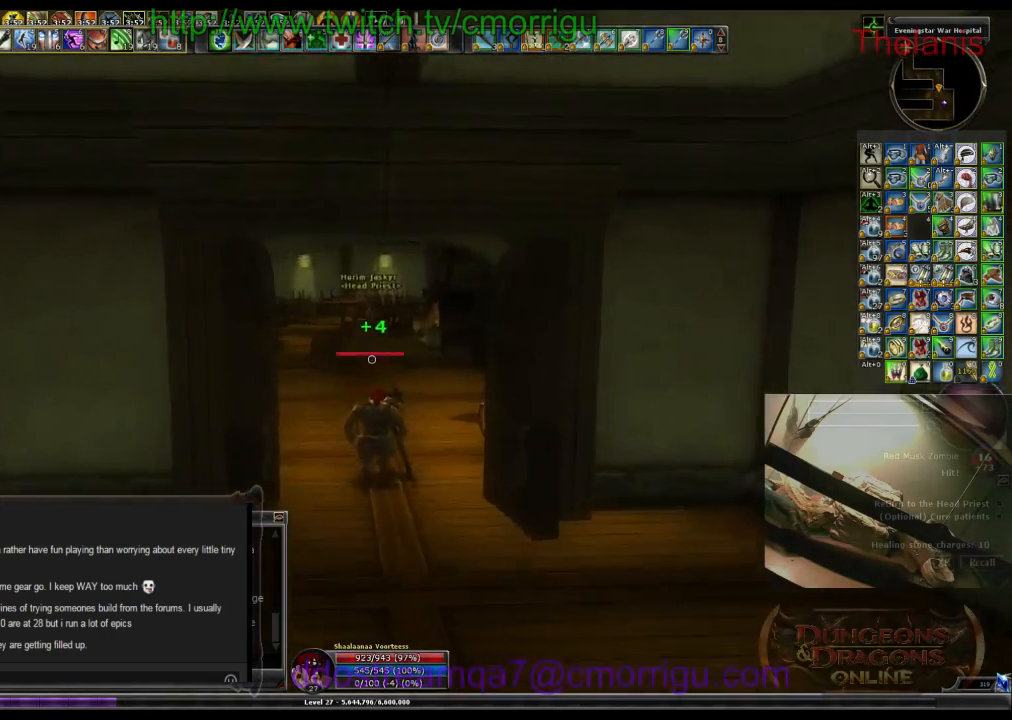
{"keys": ["a", "w"], "events": [[433, "a", "down"]]}
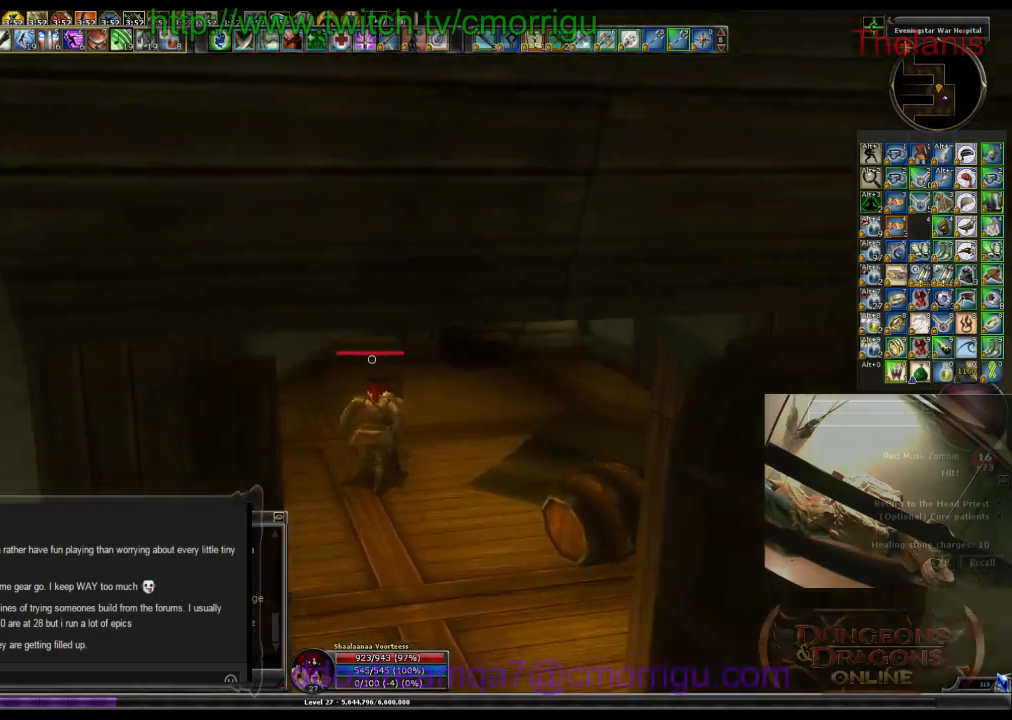
{"keys": ["a", "w"], "events": []}
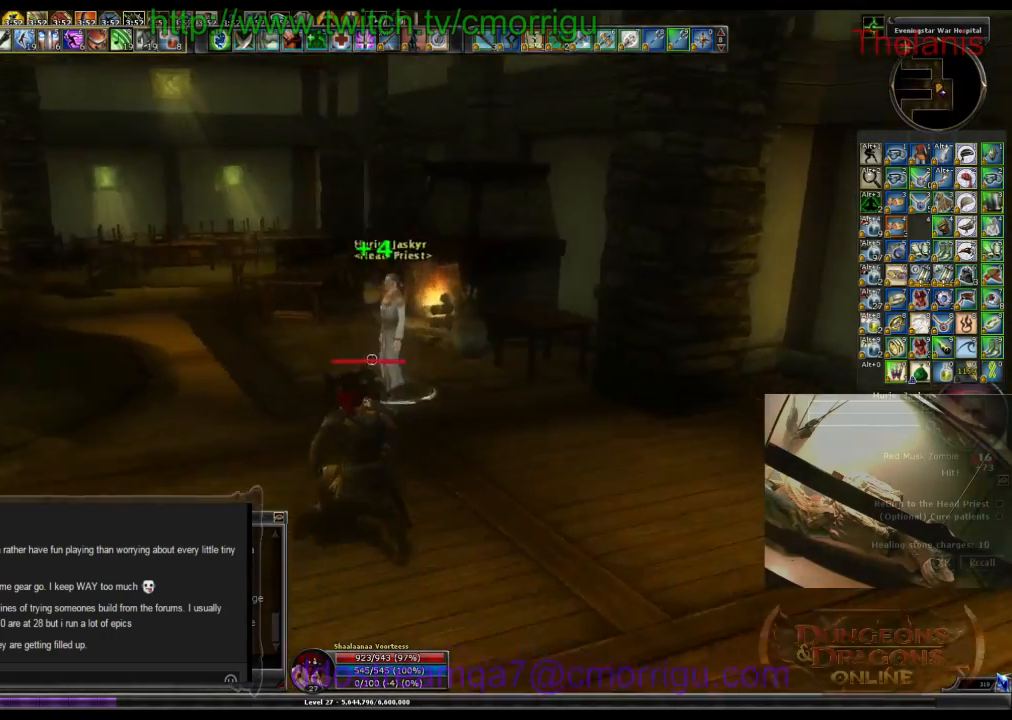
{"keys": [], "events": [[300, "a", "up"], [366, "w", "up"]]}
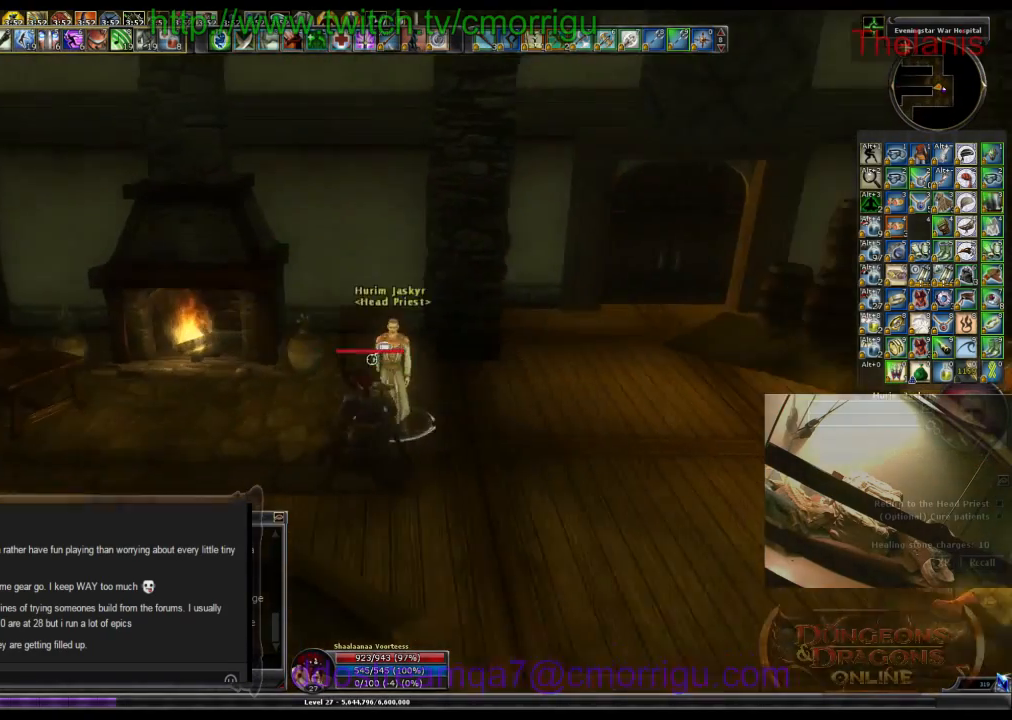
{"keys": [], "events": []}
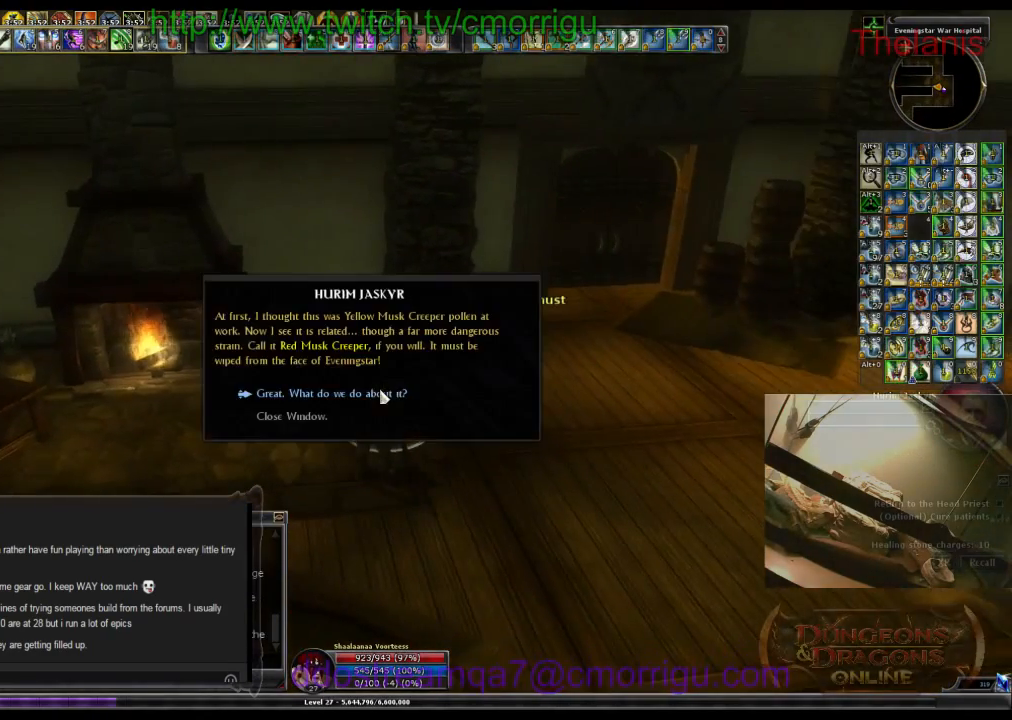
{"keys": [], "events": []}
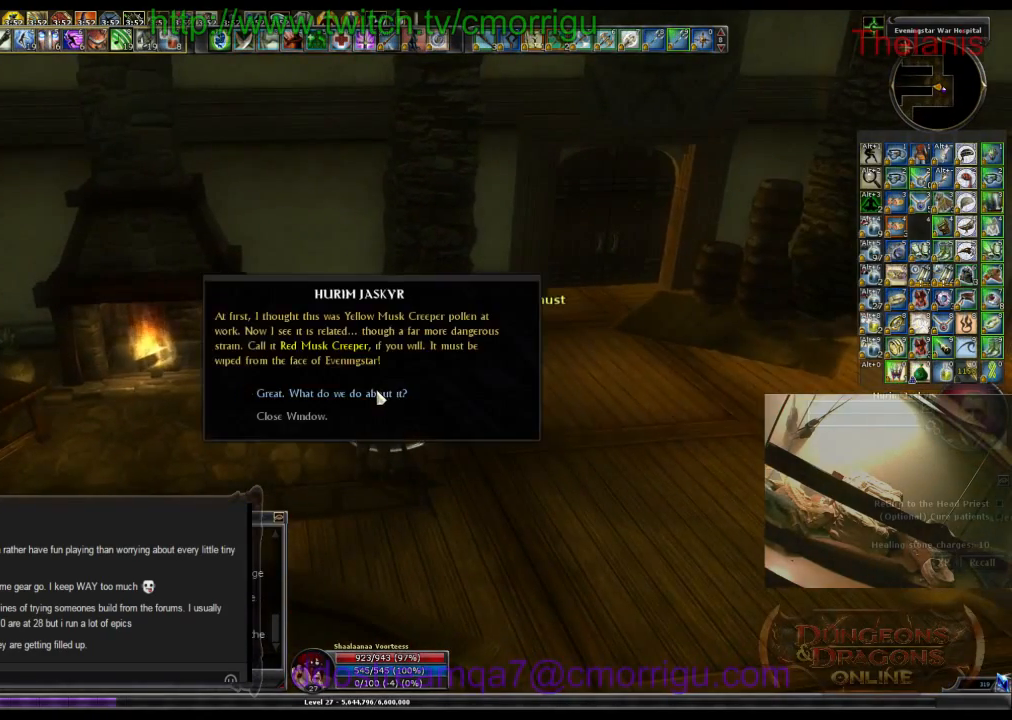
{"keys": [], "events": []}
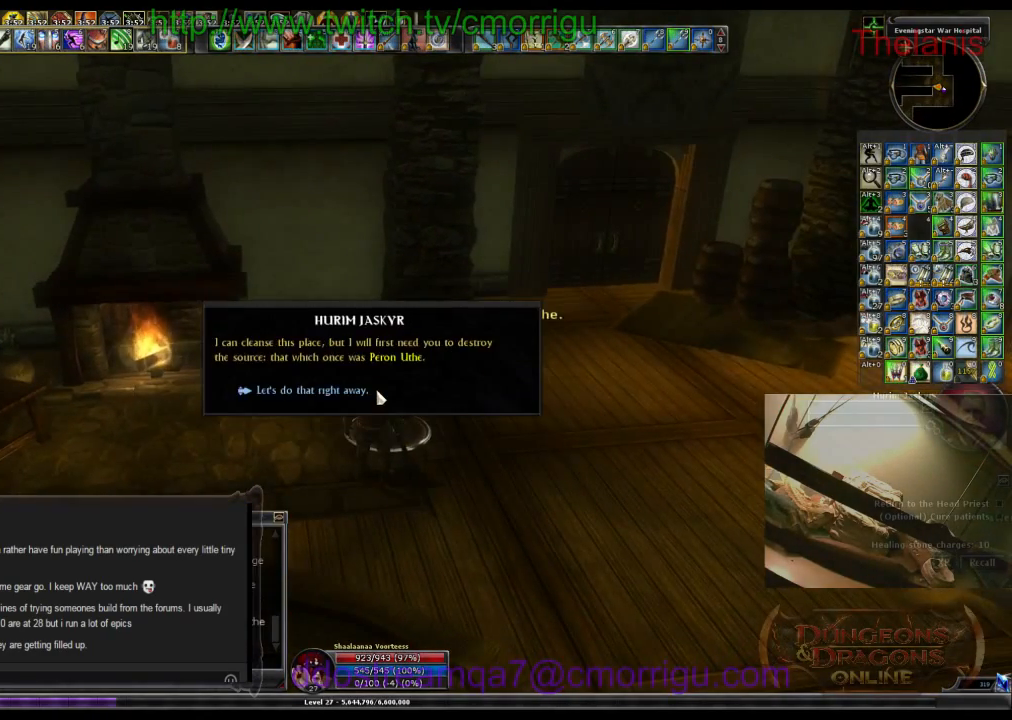
{"keys": ["d"], "events": [[366, "d", "down"]]}
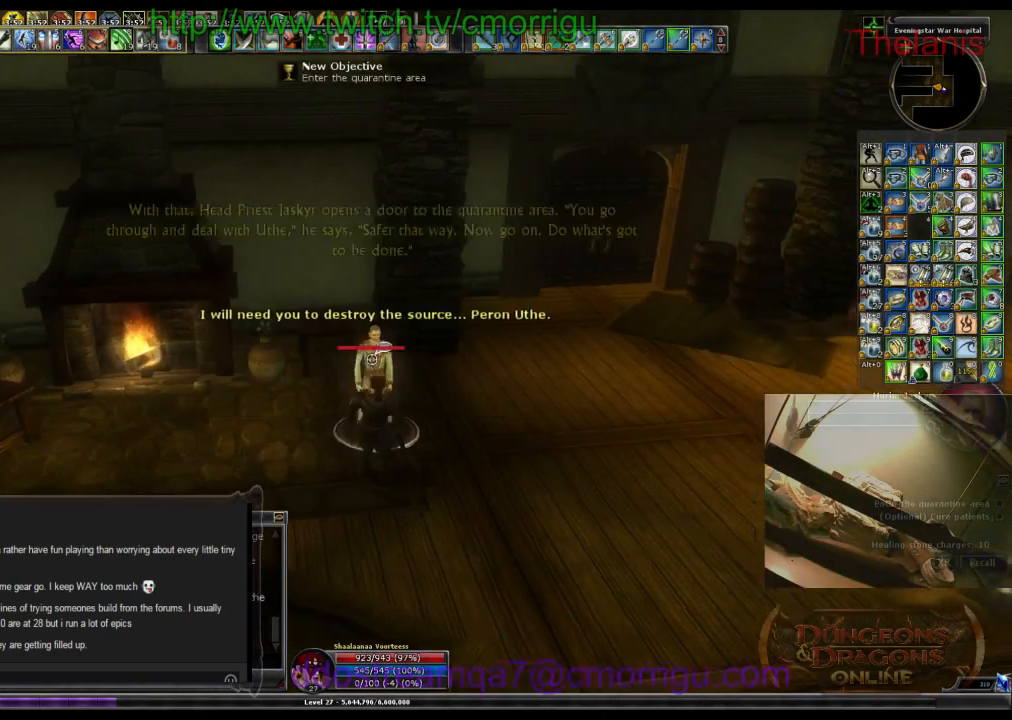
{"keys": ["w"], "events": [[200, "d", "up"], [500, "w", "down"]]}
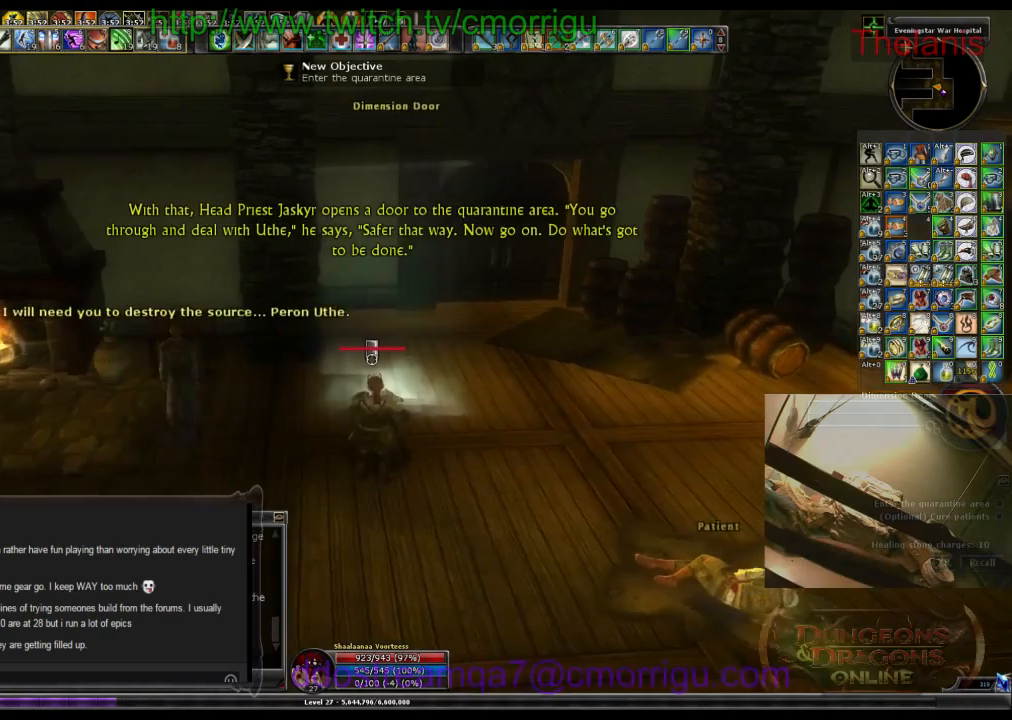
{"keys": [], "events": [[233, "w", "up"]]}
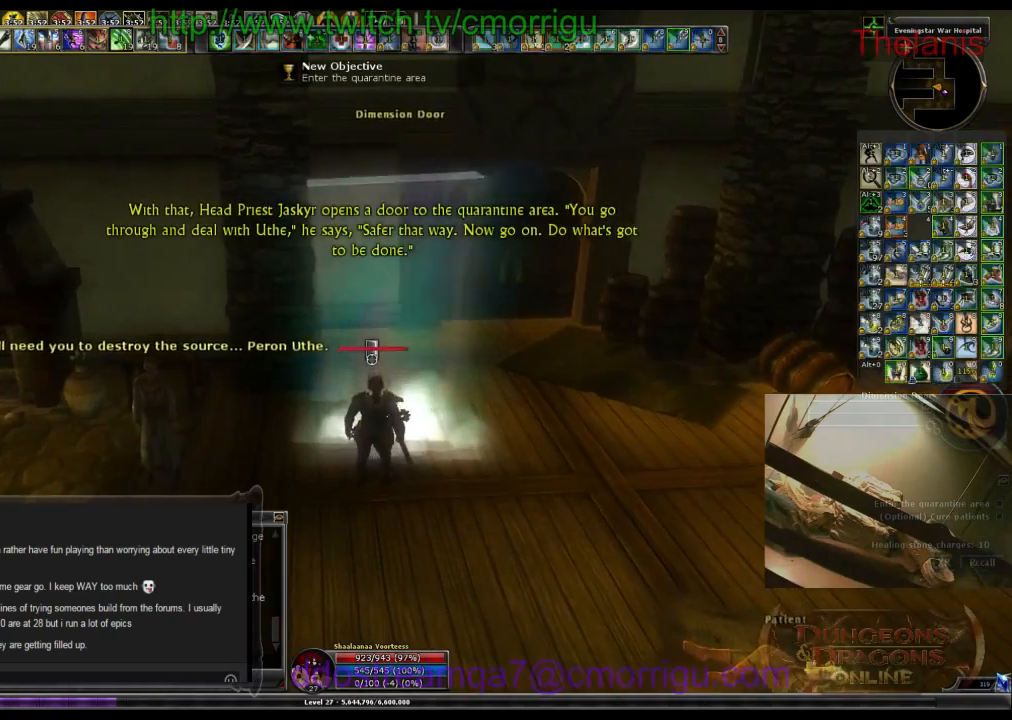
{"keys": [], "events": []}
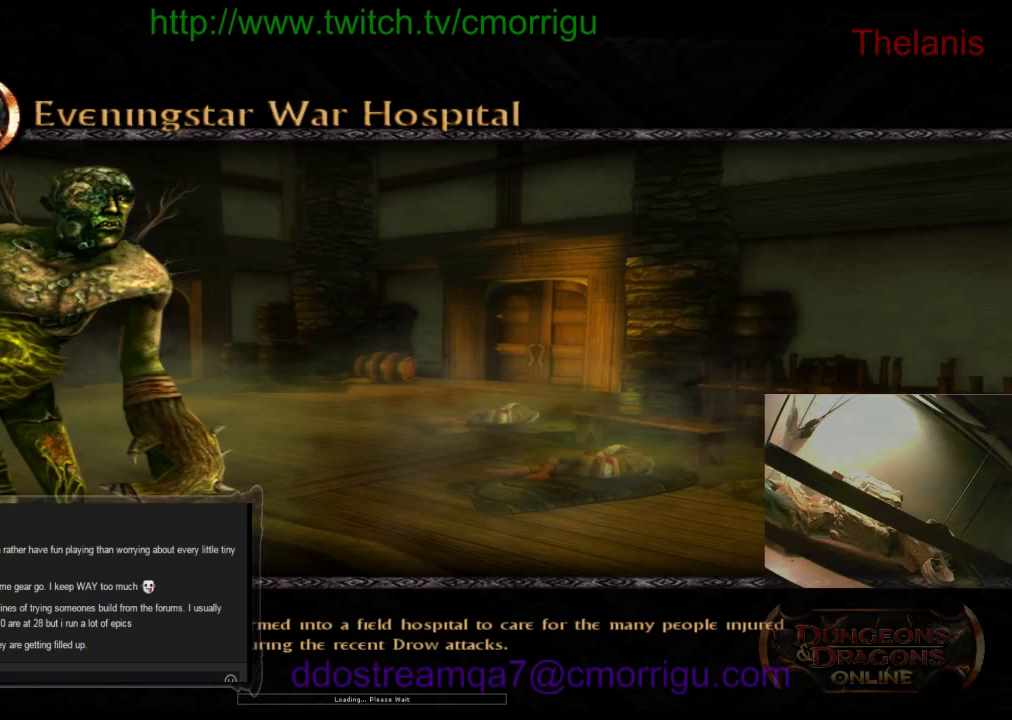
{"keys": [], "events": []}
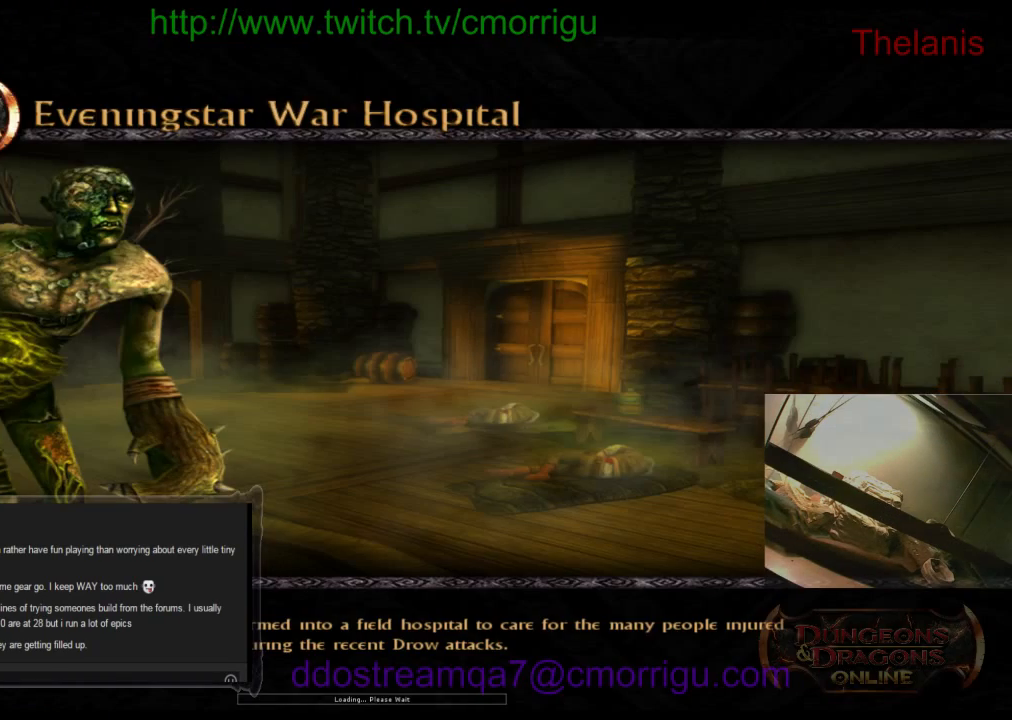
{"keys": [], "events": []}
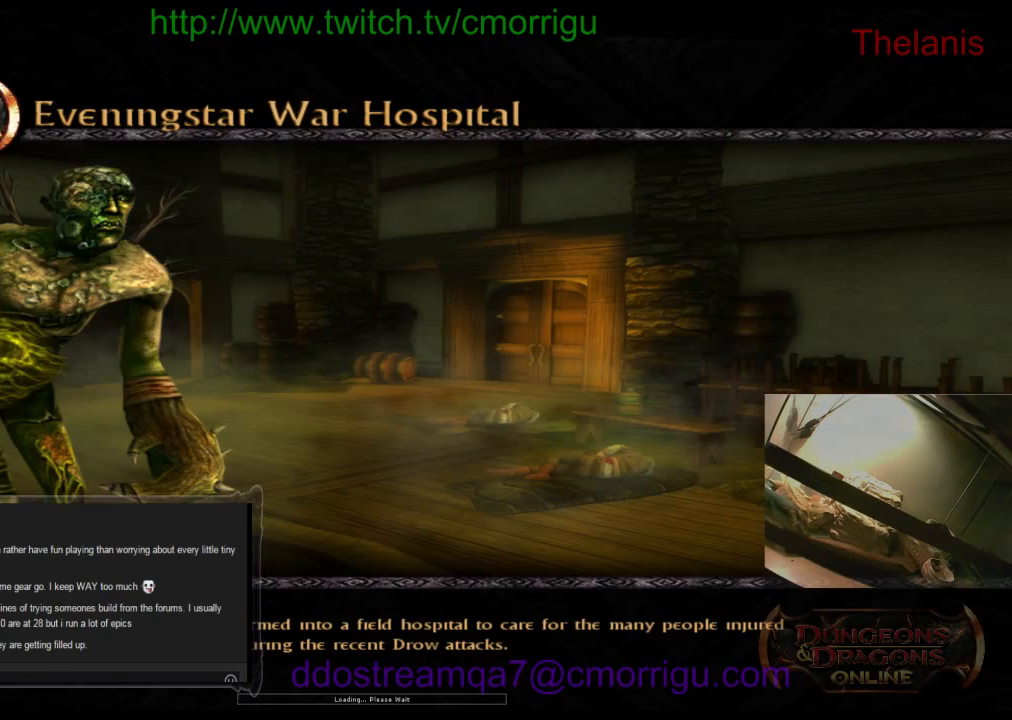
{"keys": [], "events": []}
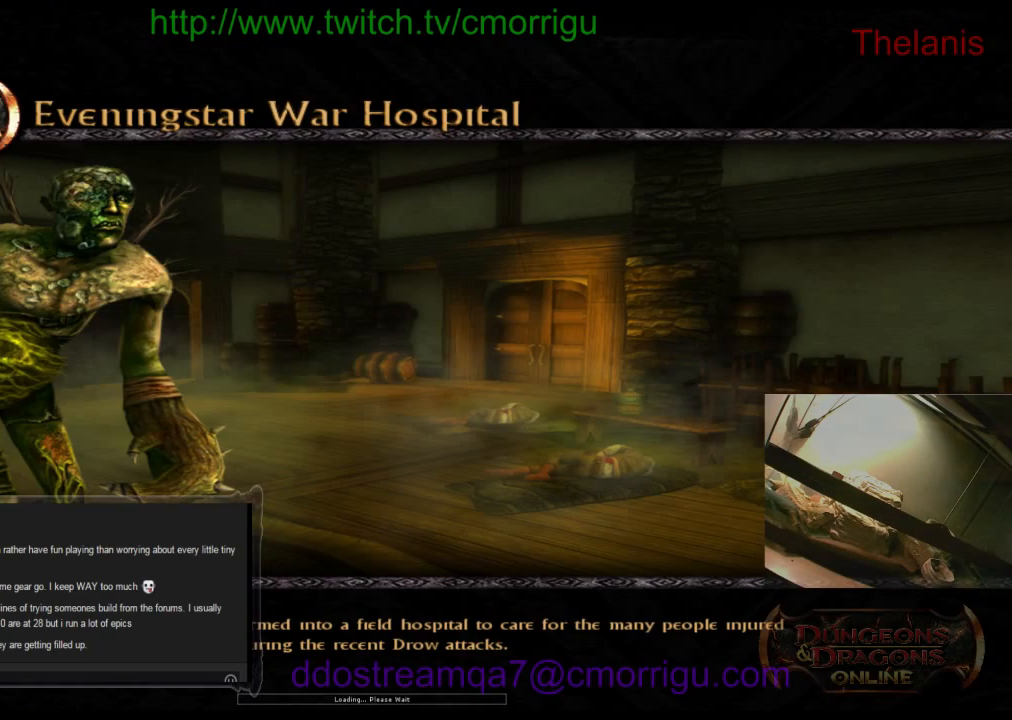
{"keys": [], "events": []}
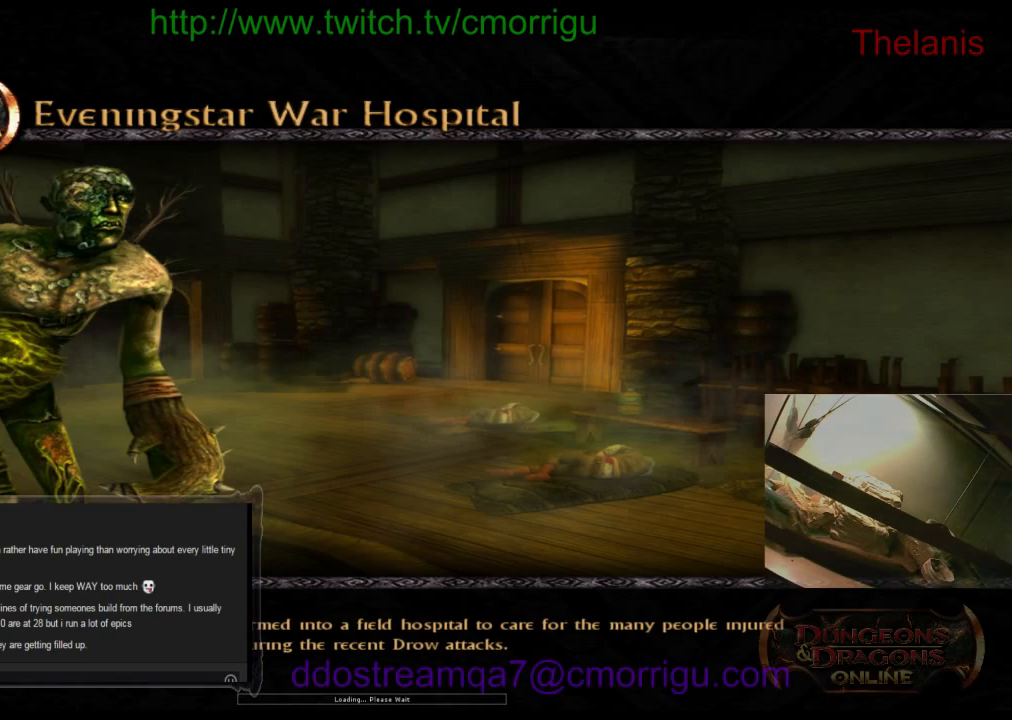
{"keys": [], "events": []}
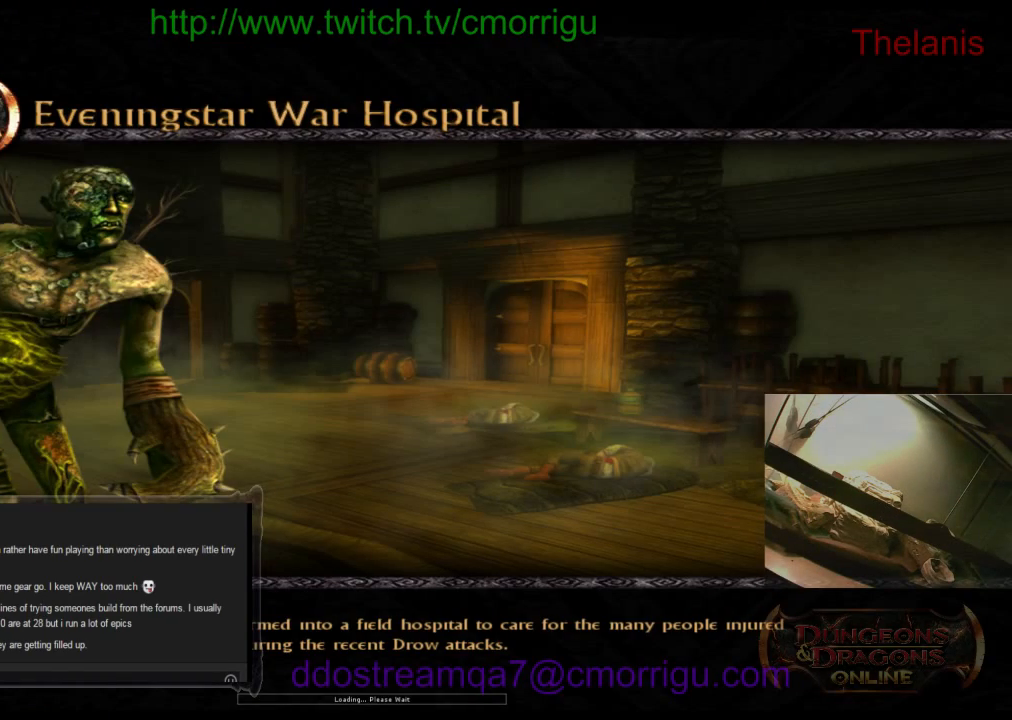
{"keys": [], "events": []}
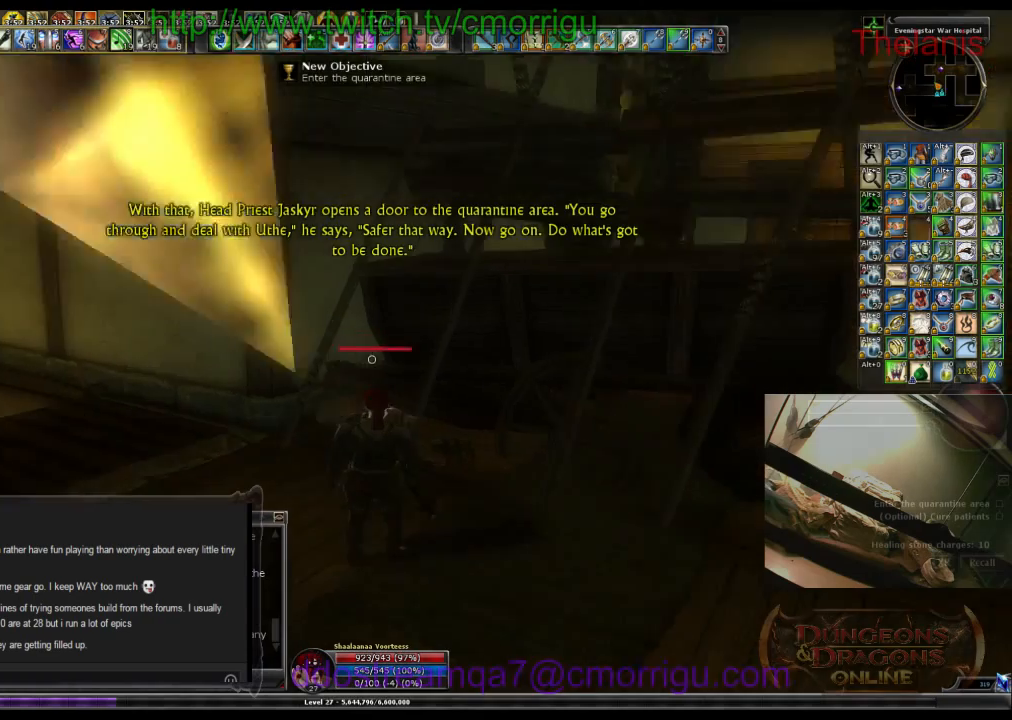
{"keys": [], "events": []}
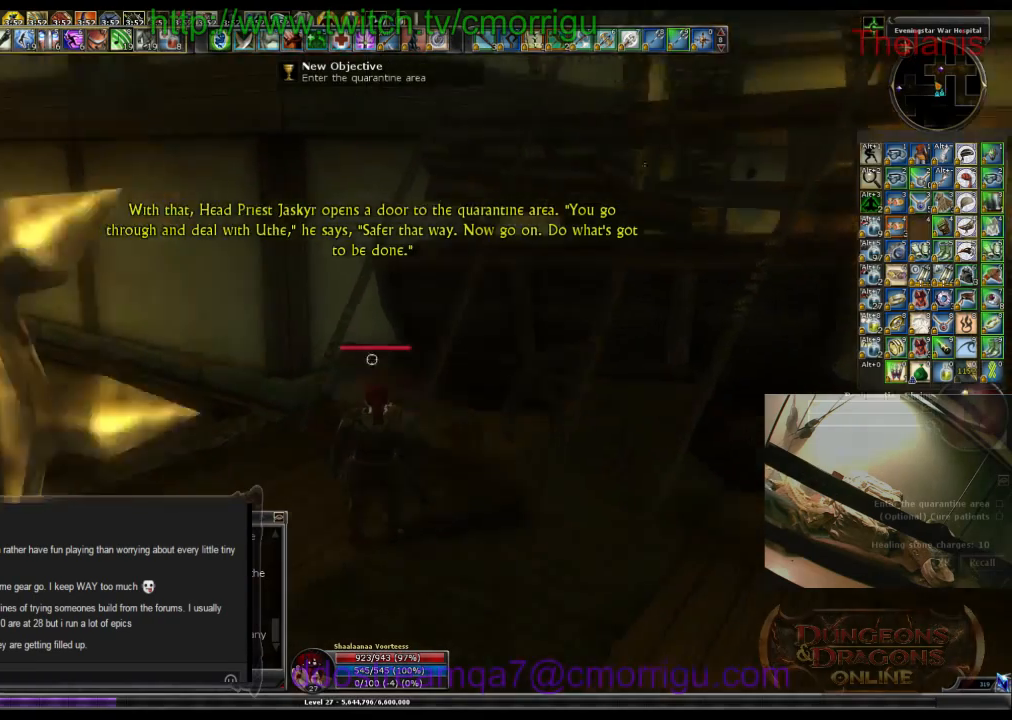
{"keys": ["w"], "events": [[133, "w", "down"]]}
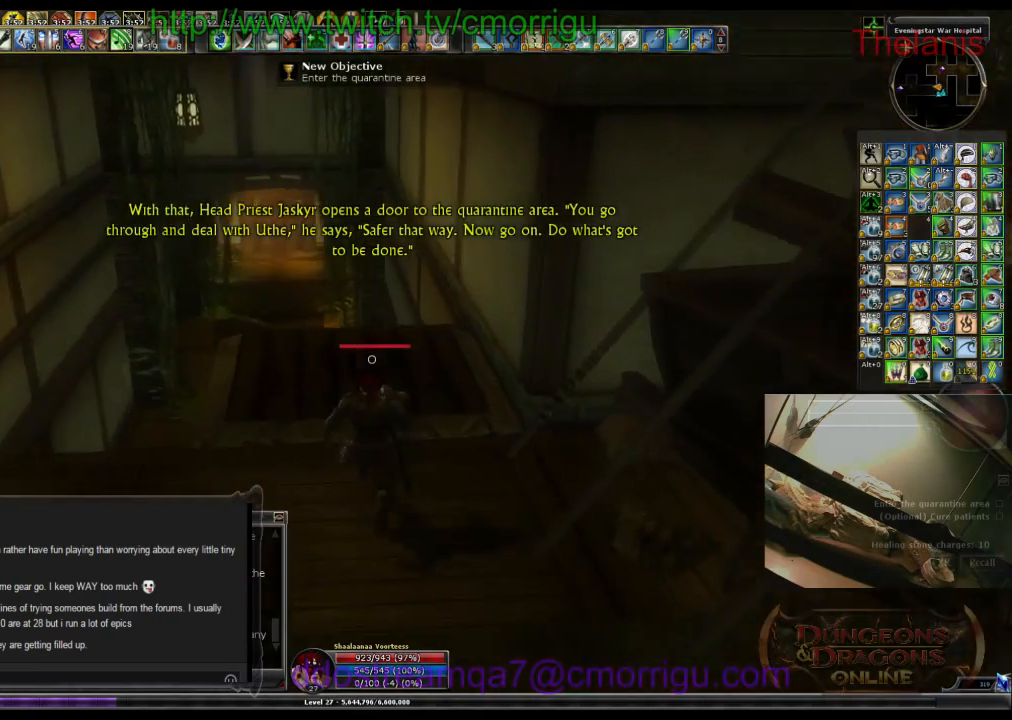
{"keys": ["w"], "events": []}
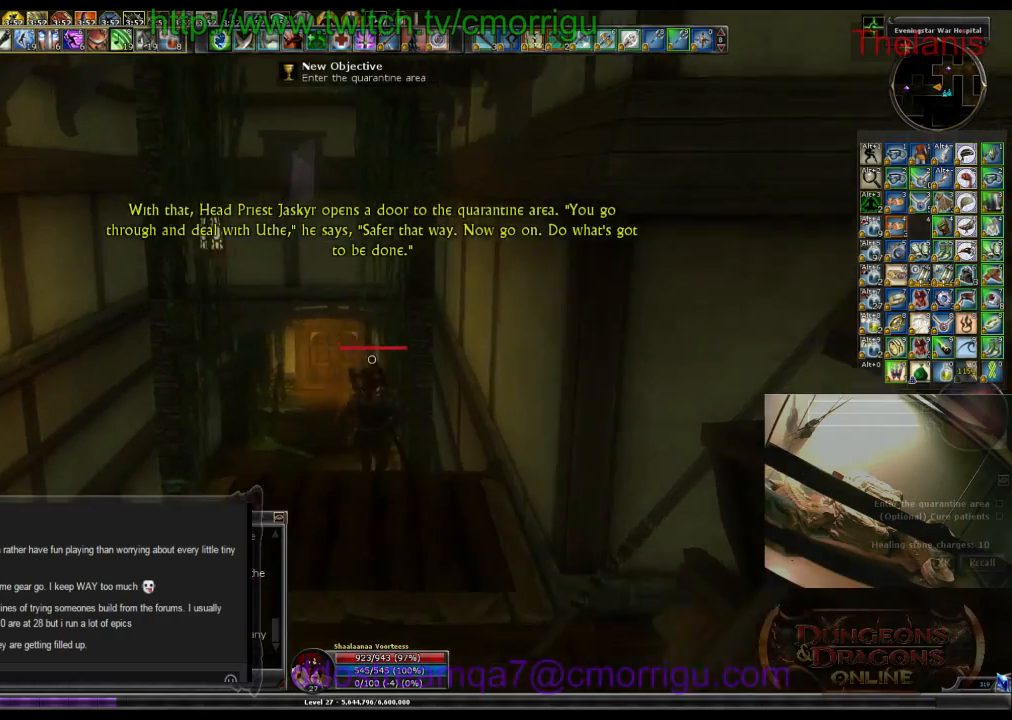
{"keys": ["w"], "events": []}